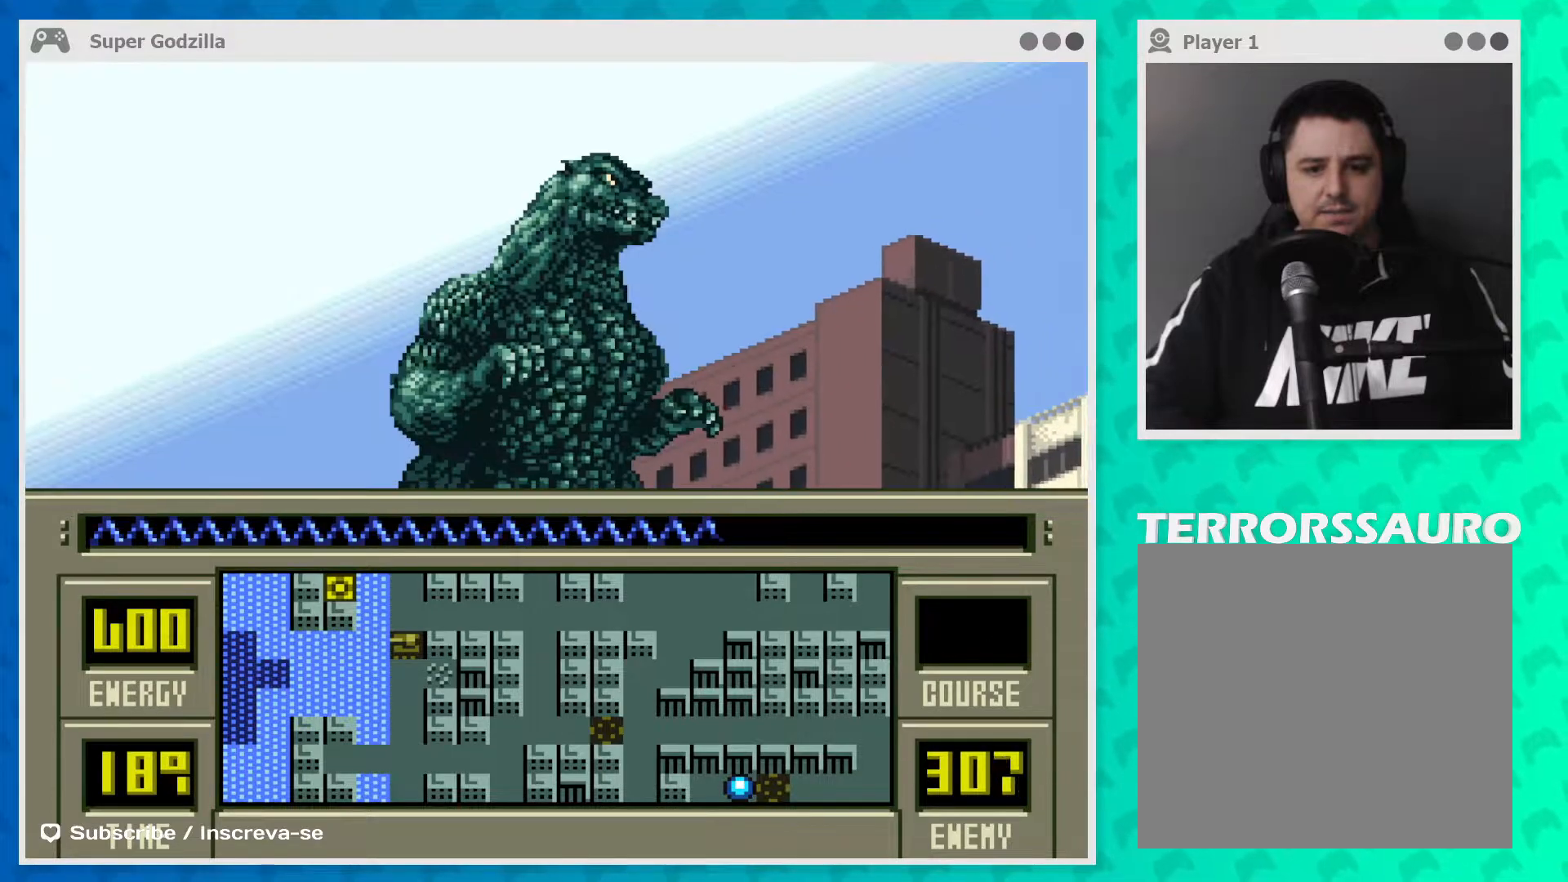
Gameplay with a controller (Xbox layout); each line is a JSON object with the inputs held at the frame after it. "events" lists button and stick changes between this image and that frame as [ms after this image, input, new state], when the widget could be followed in between. Not read: L1 L3 R1 R3 right_stick.
{"buttons": [], "left_stick": "center", "events": [[317, "left_stick", "center"]]}
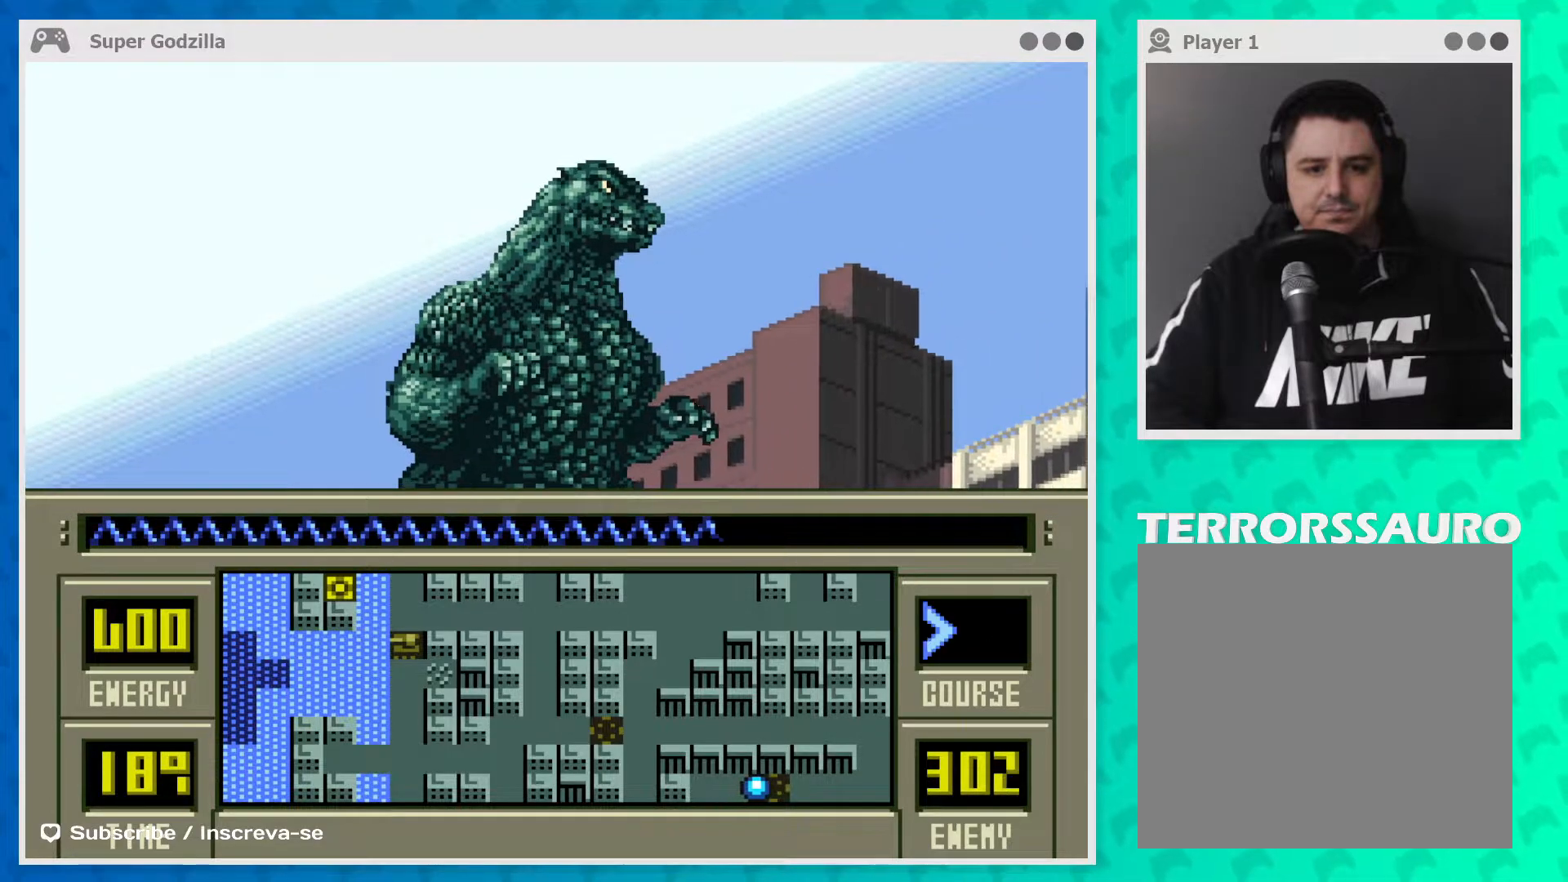
{"buttons": [], "left_stick": "center", "events": []}
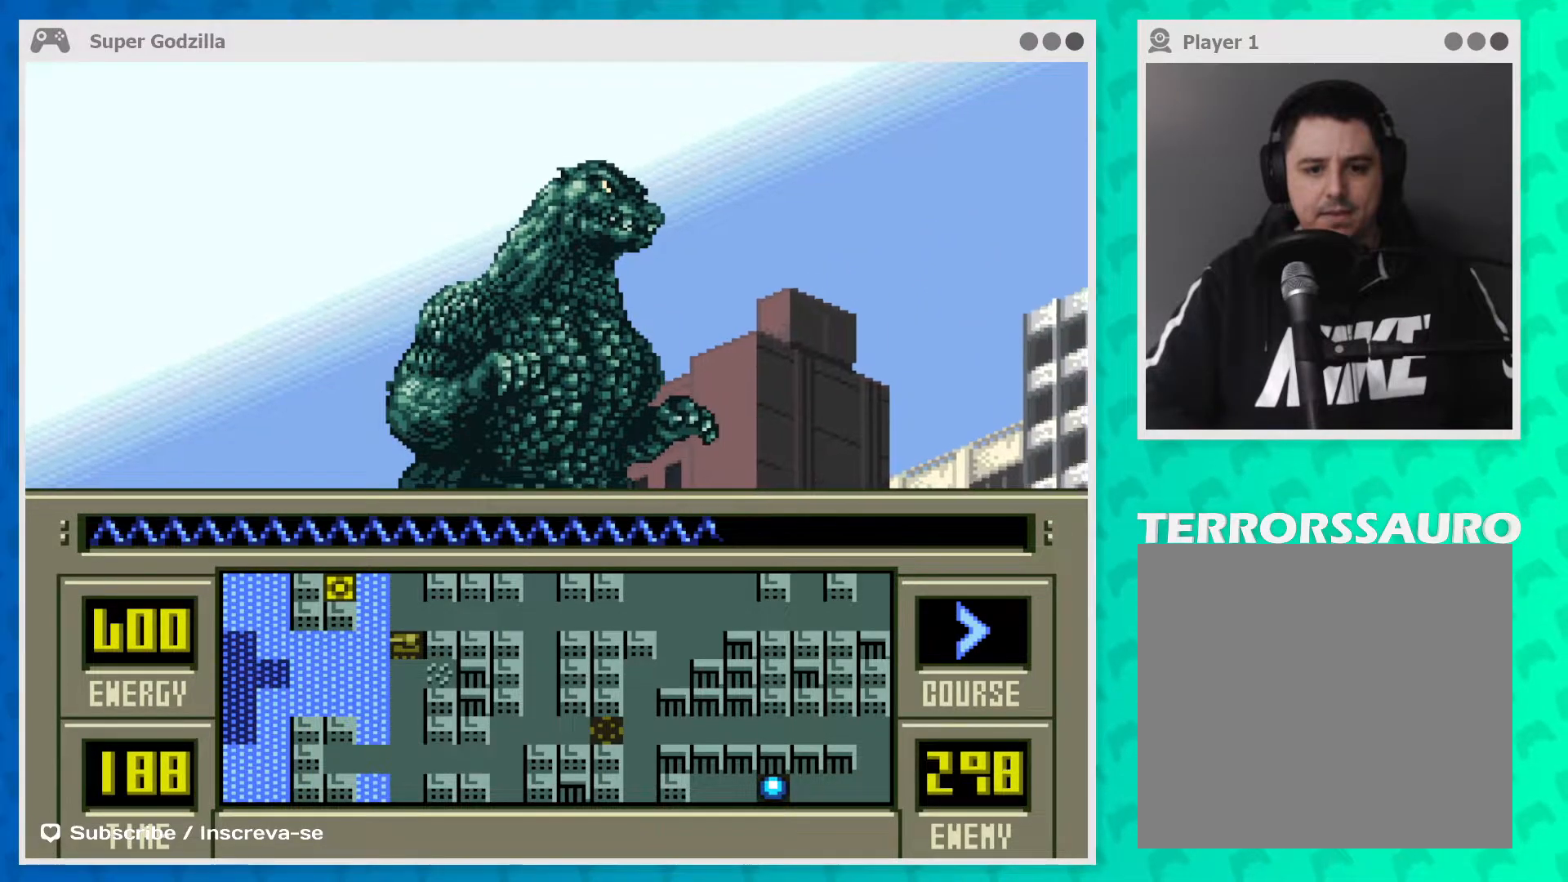
{"buttons": [], "left_stick": "center", "events": []}
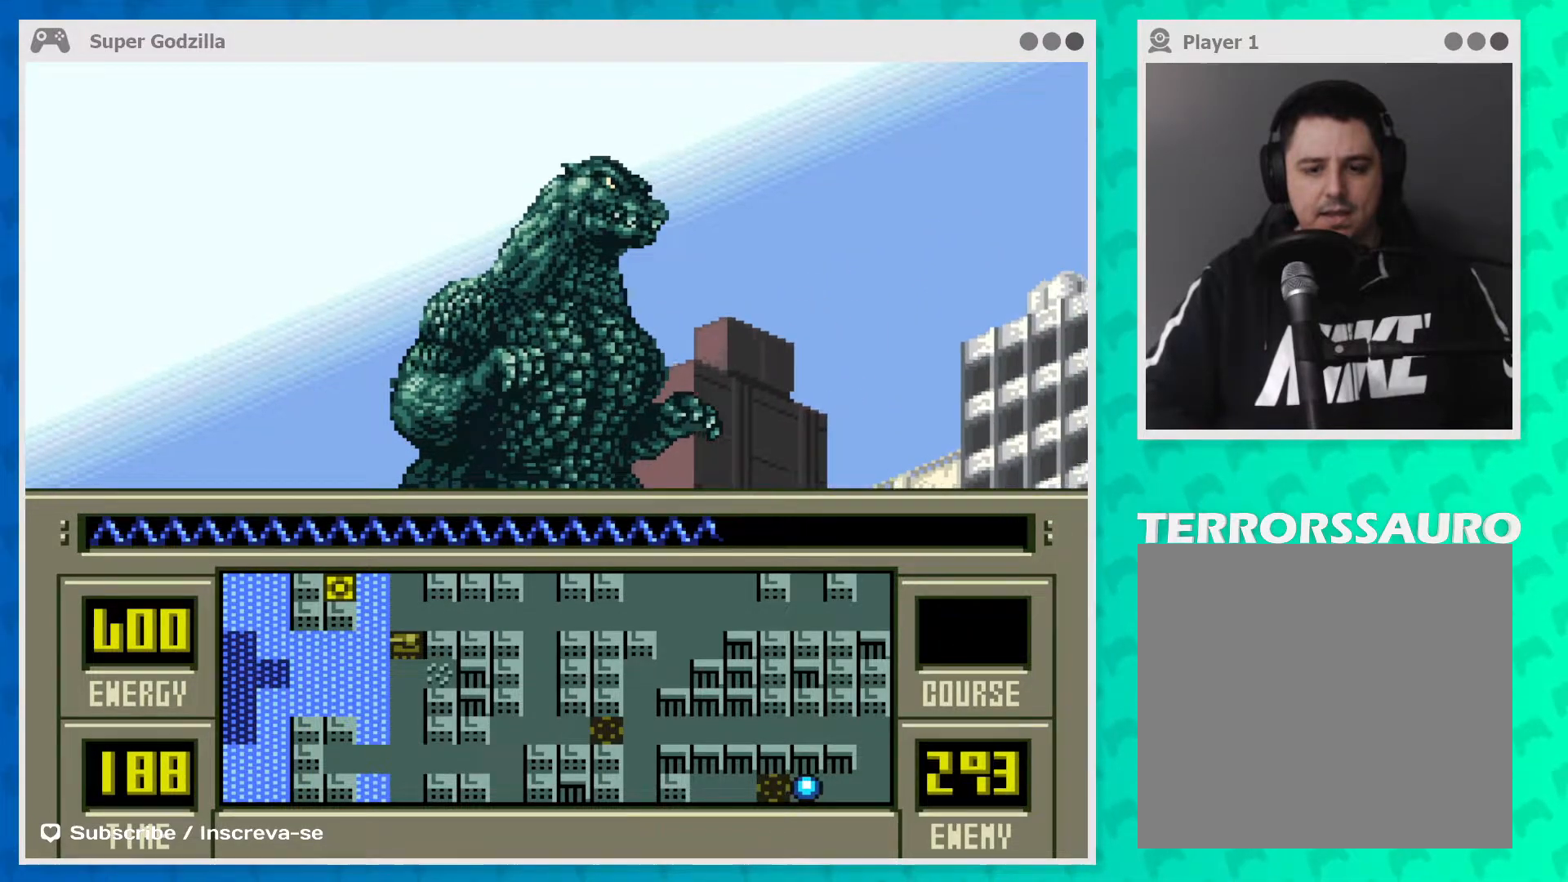
{"buttons": [], "left_stick": "center", "events": []}
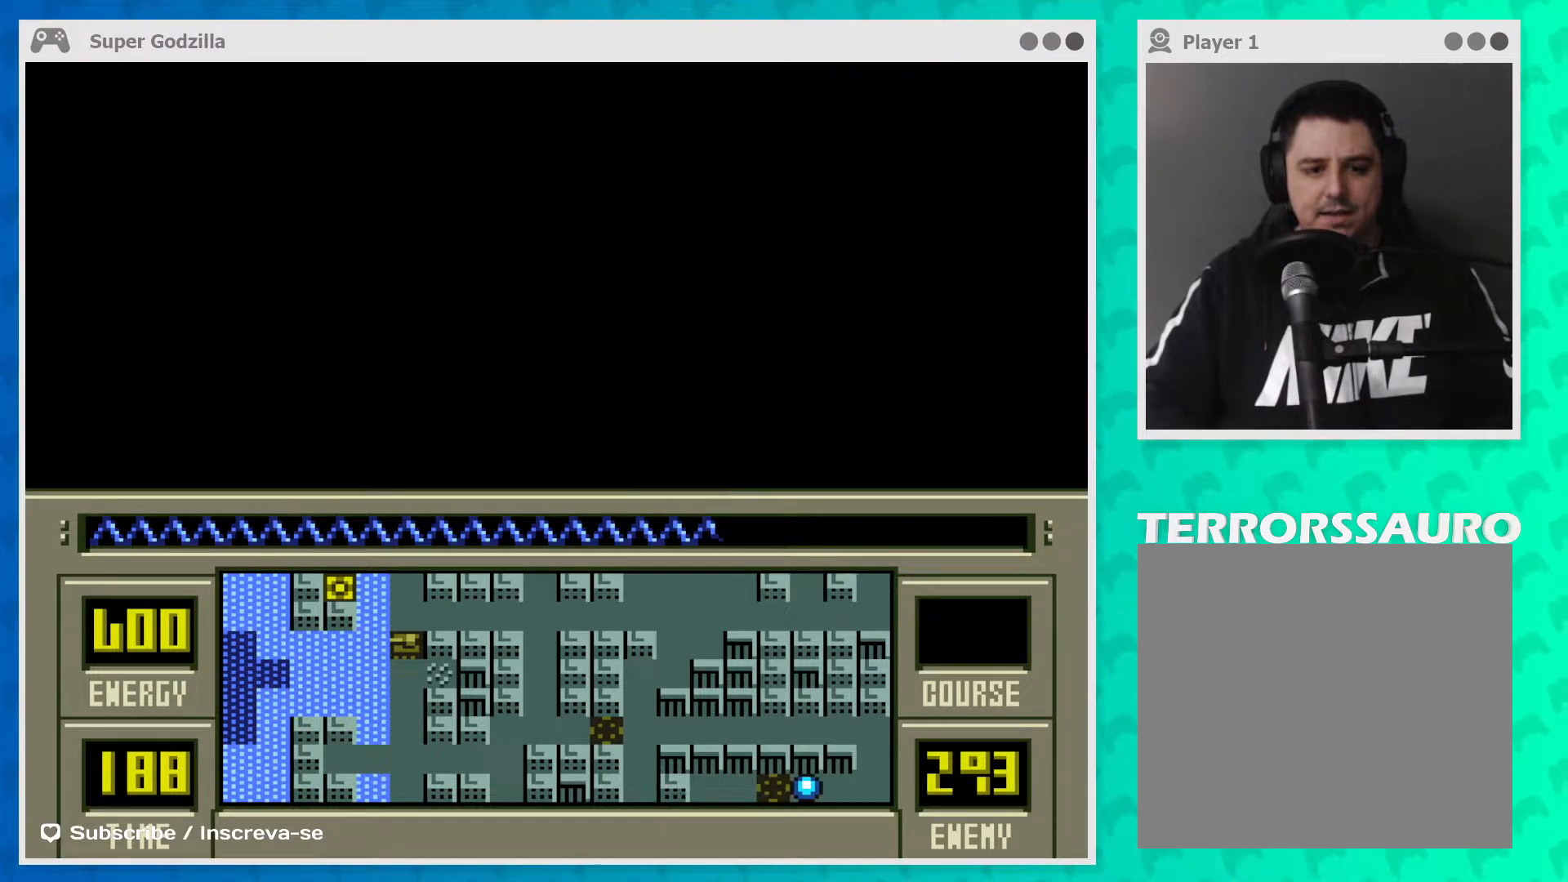
{"buttons": [], "left_stick": "center", "events": []}
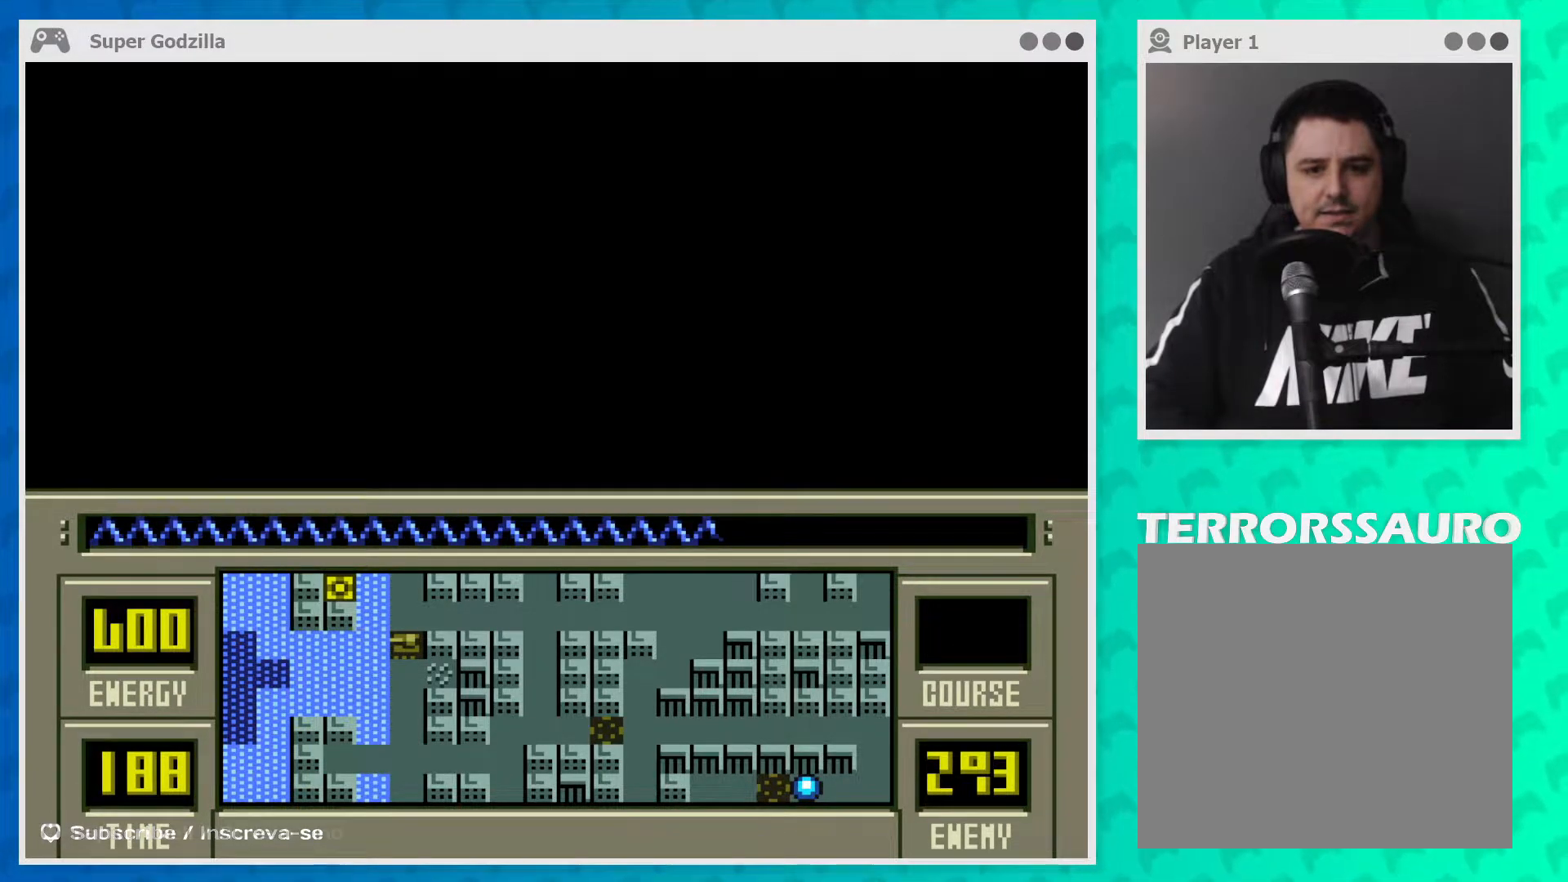
{"buttons": [], "left_stick": "center", "events": []}
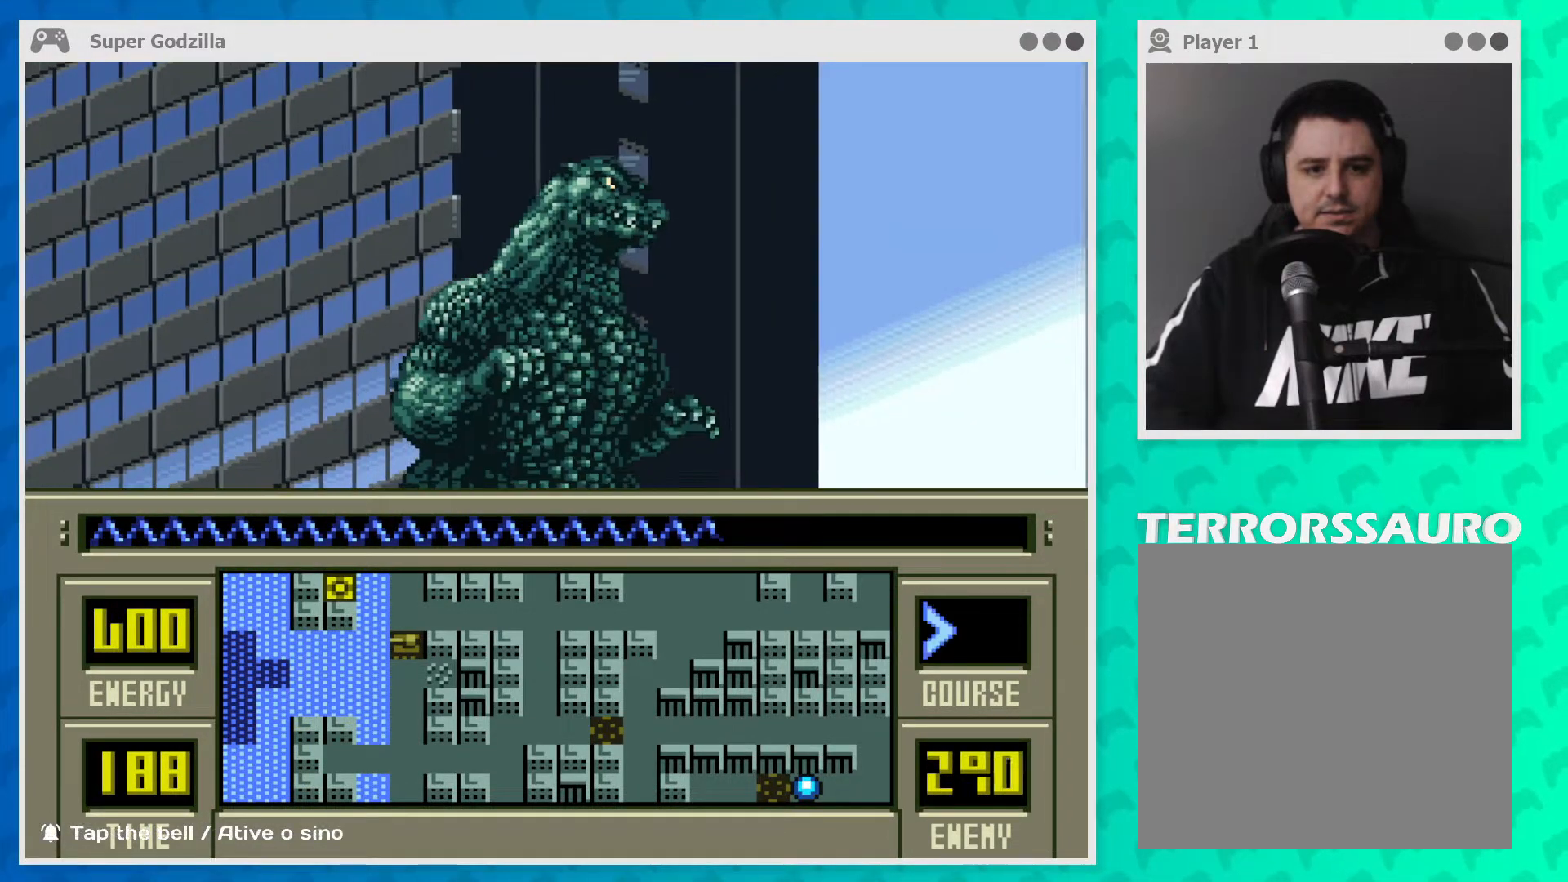
{"buttons": [], "left_stick": "center", "events": []}
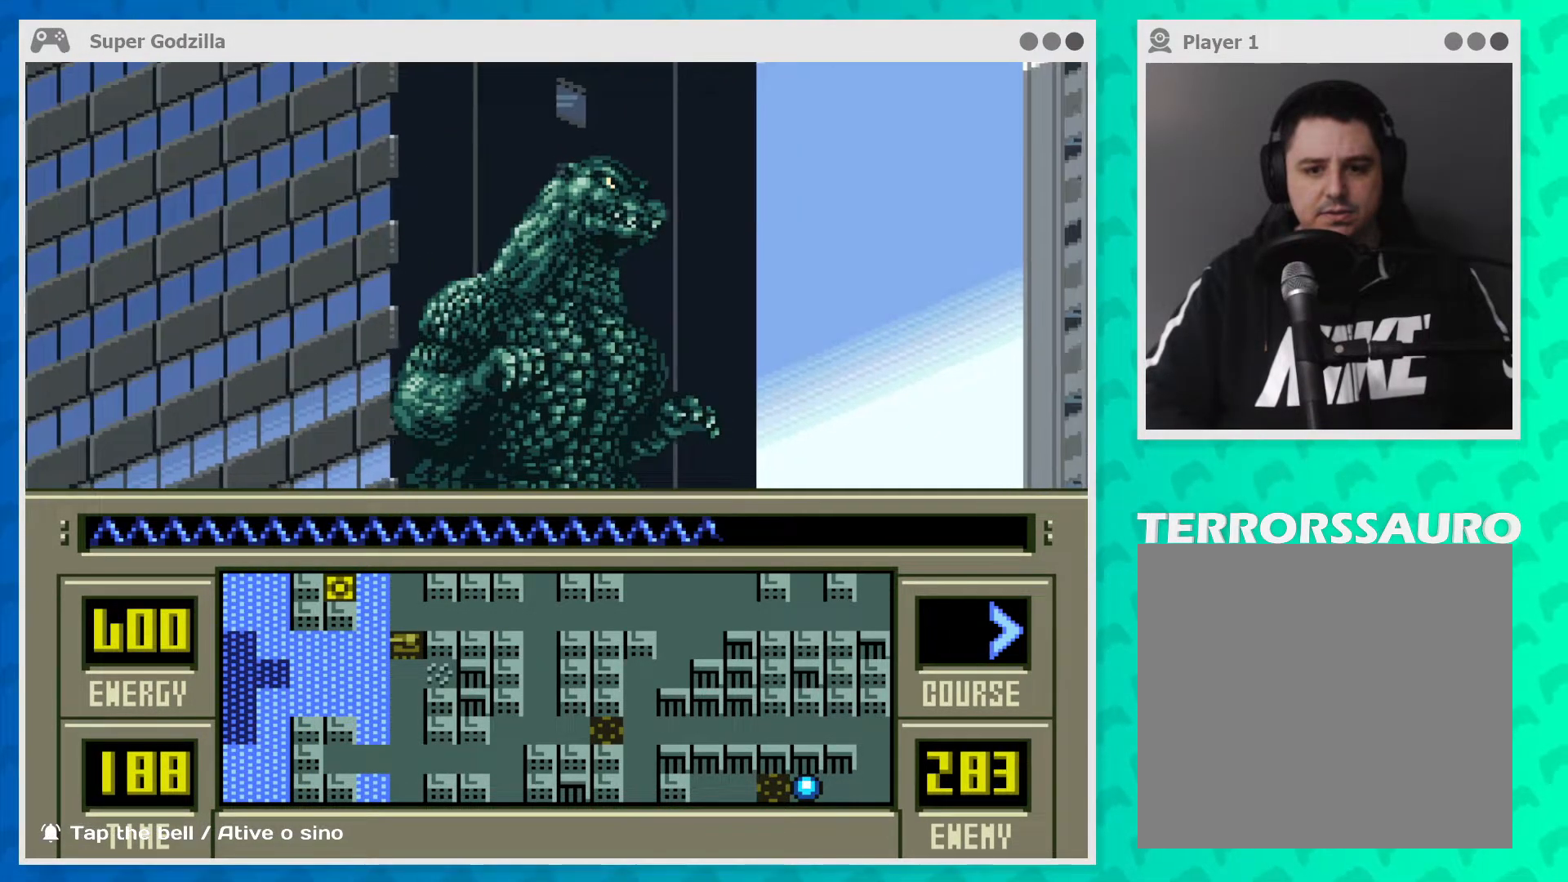
{"buttons": [], "left_stick": "center", "events": []}
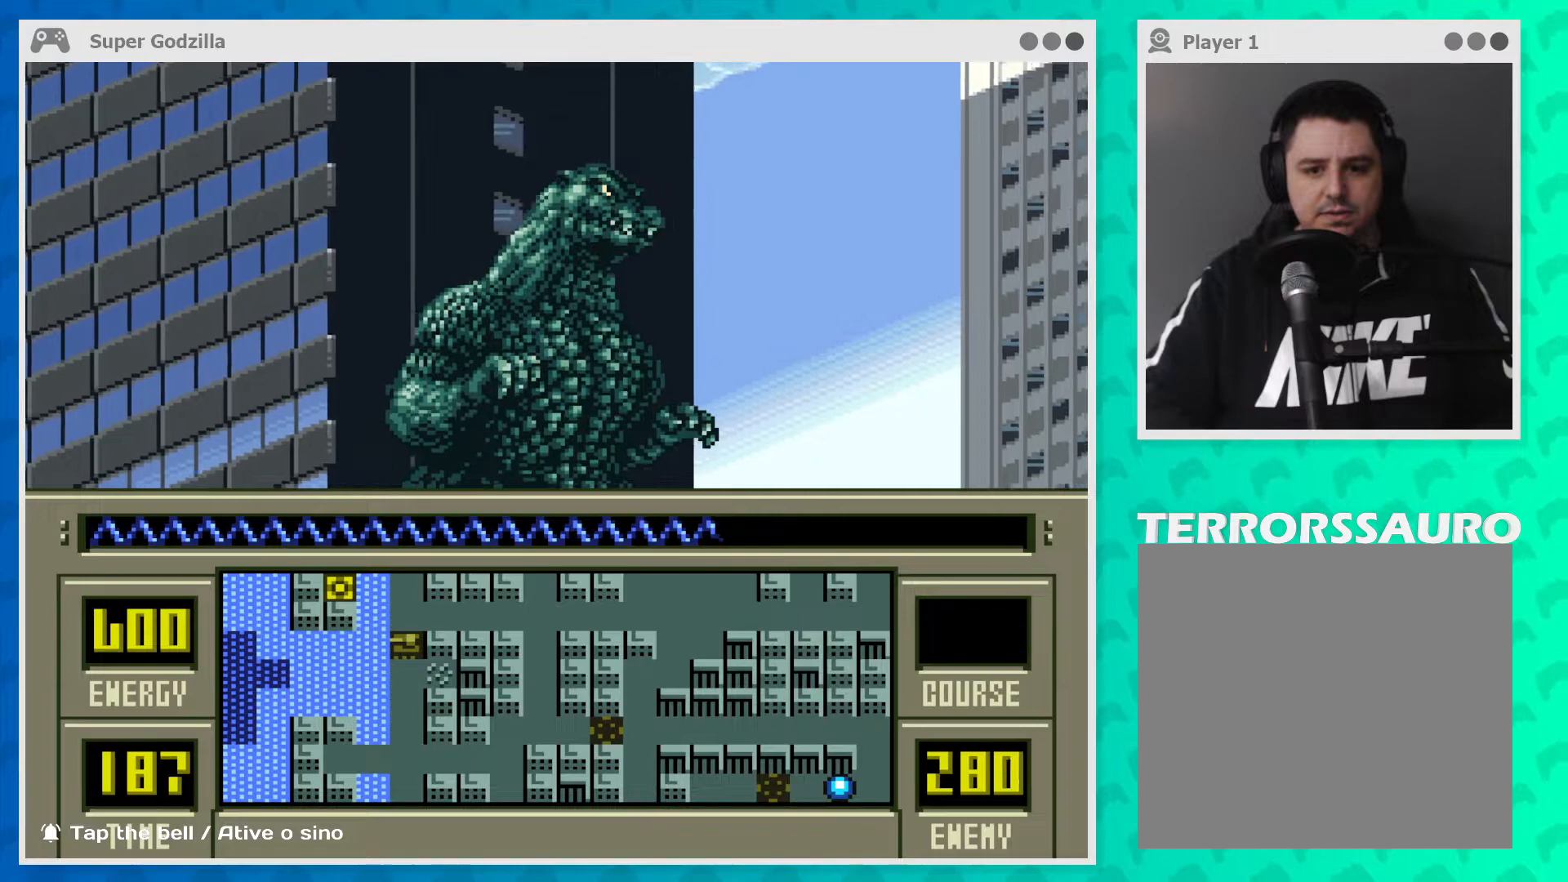
{"buttons": [], "left_stick": "center", "events": []}
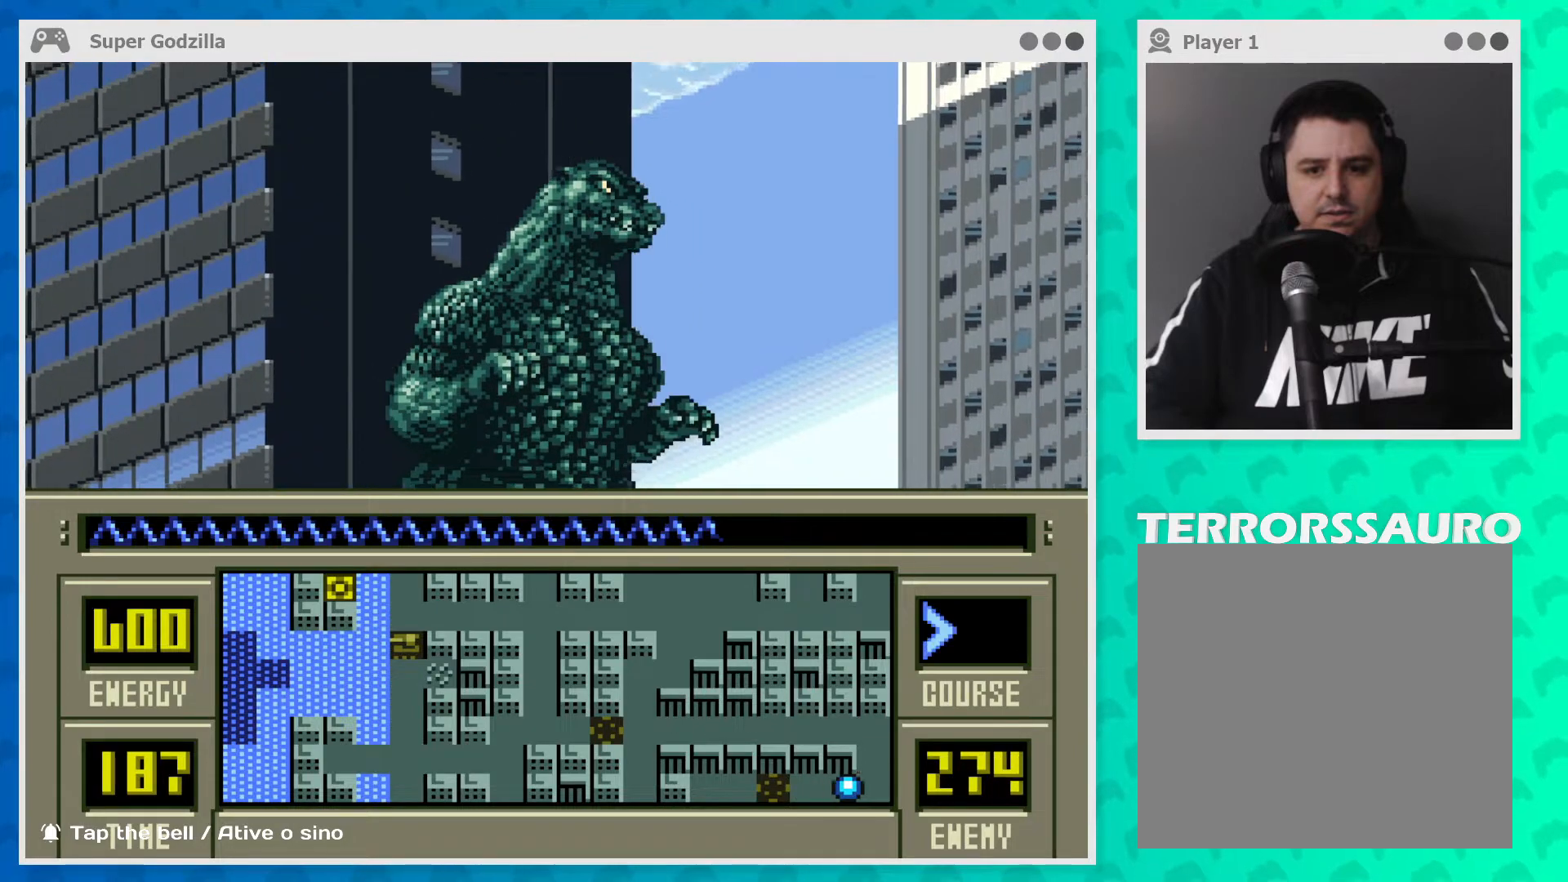
{"buttons": [], "left_stick": "up", "events": [[350, "left_stick", "up"]]}
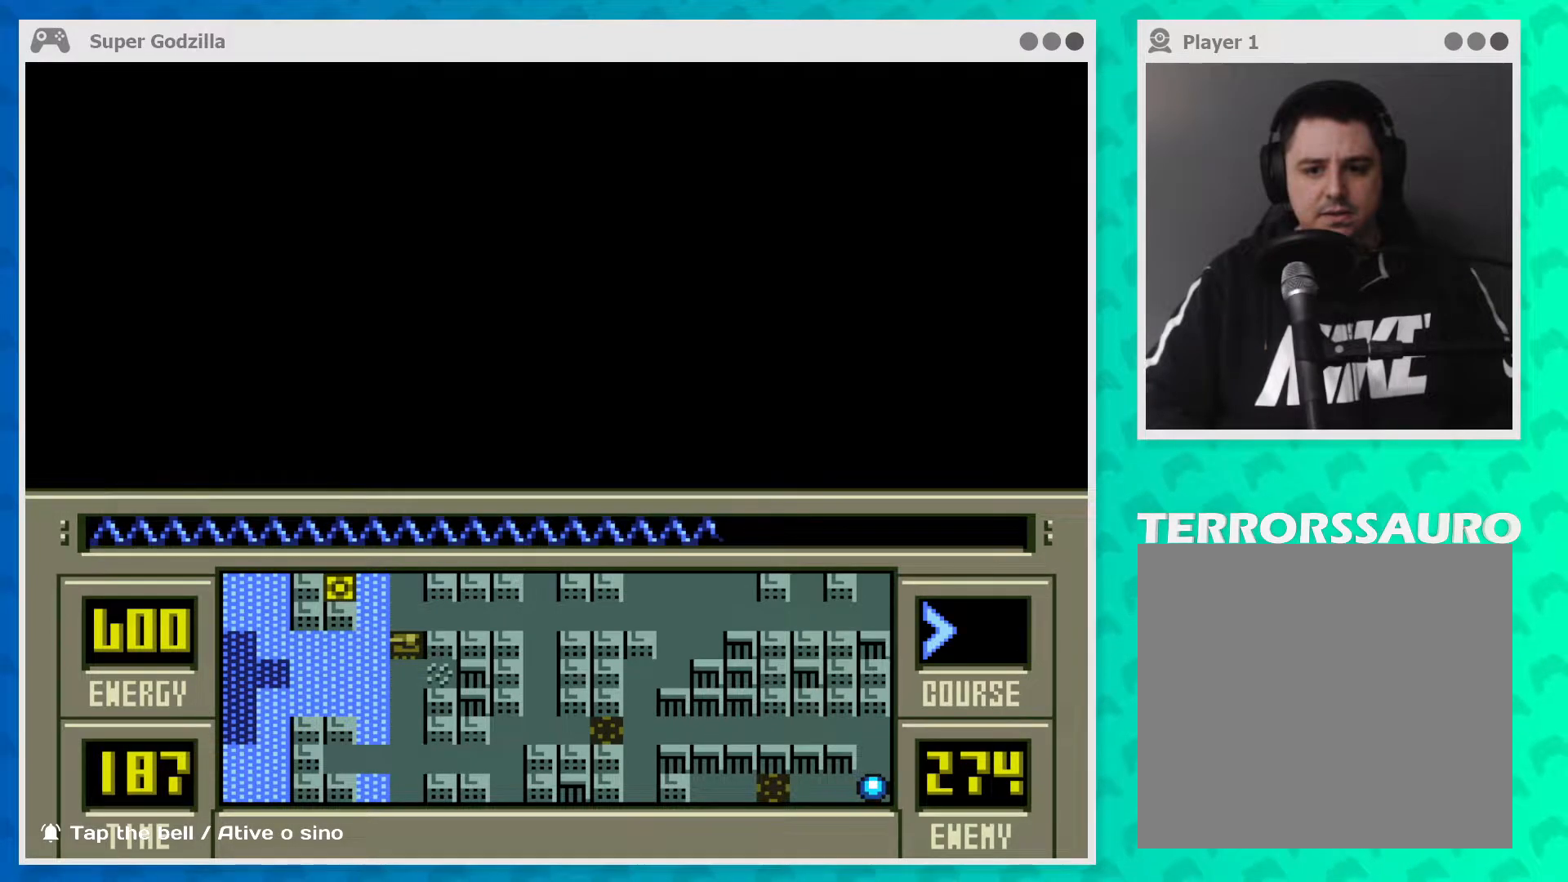
{"buttons": [], "left_stick": "up", "events": []}
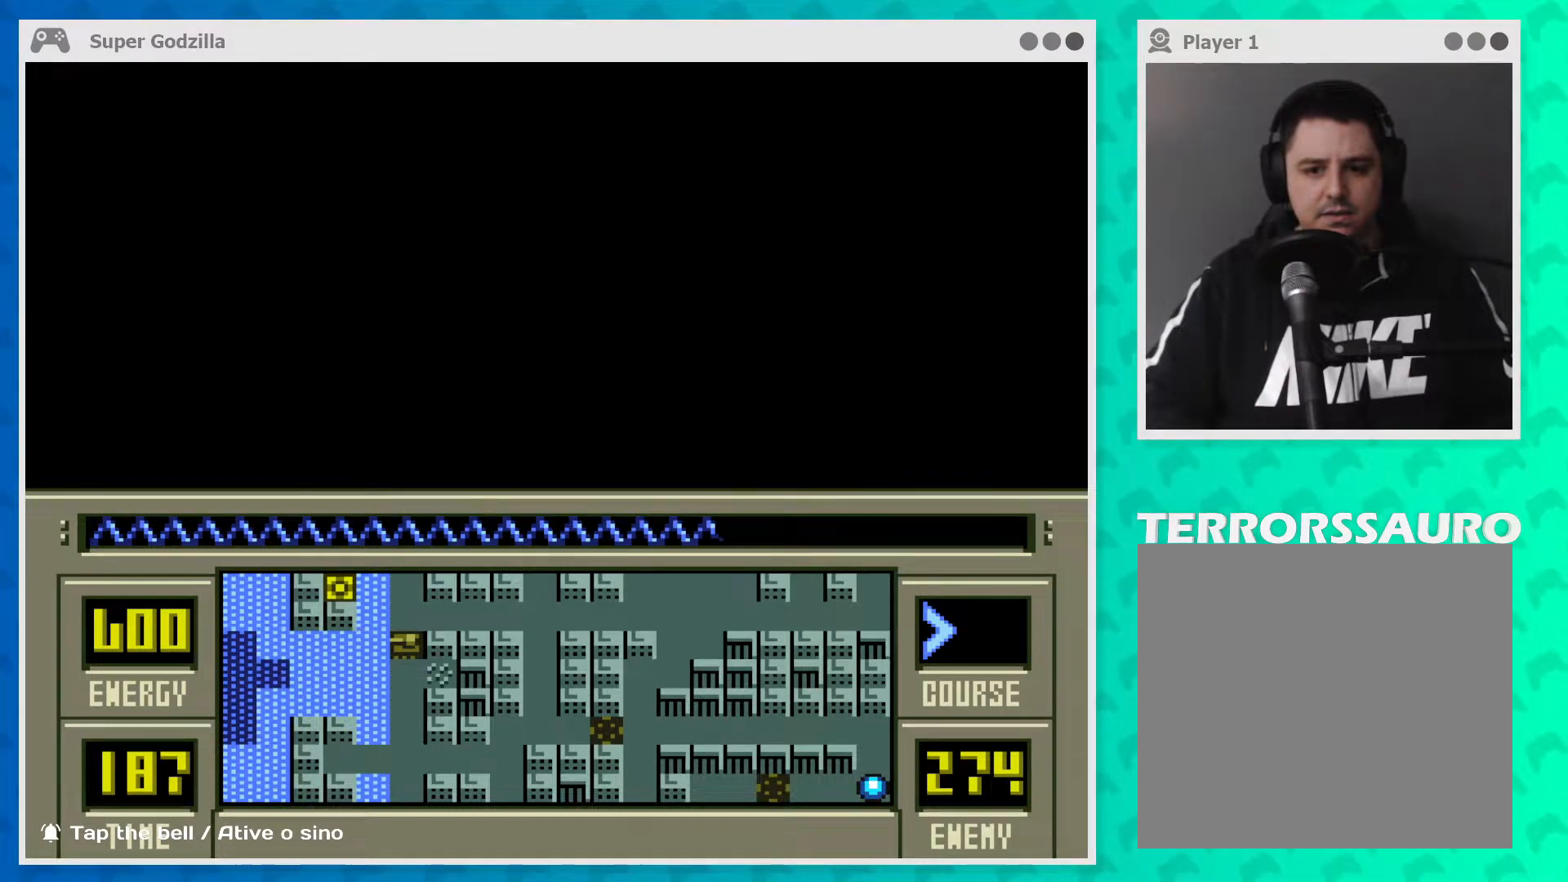
{"buttons": [], "left_stick": "up", "events": []}
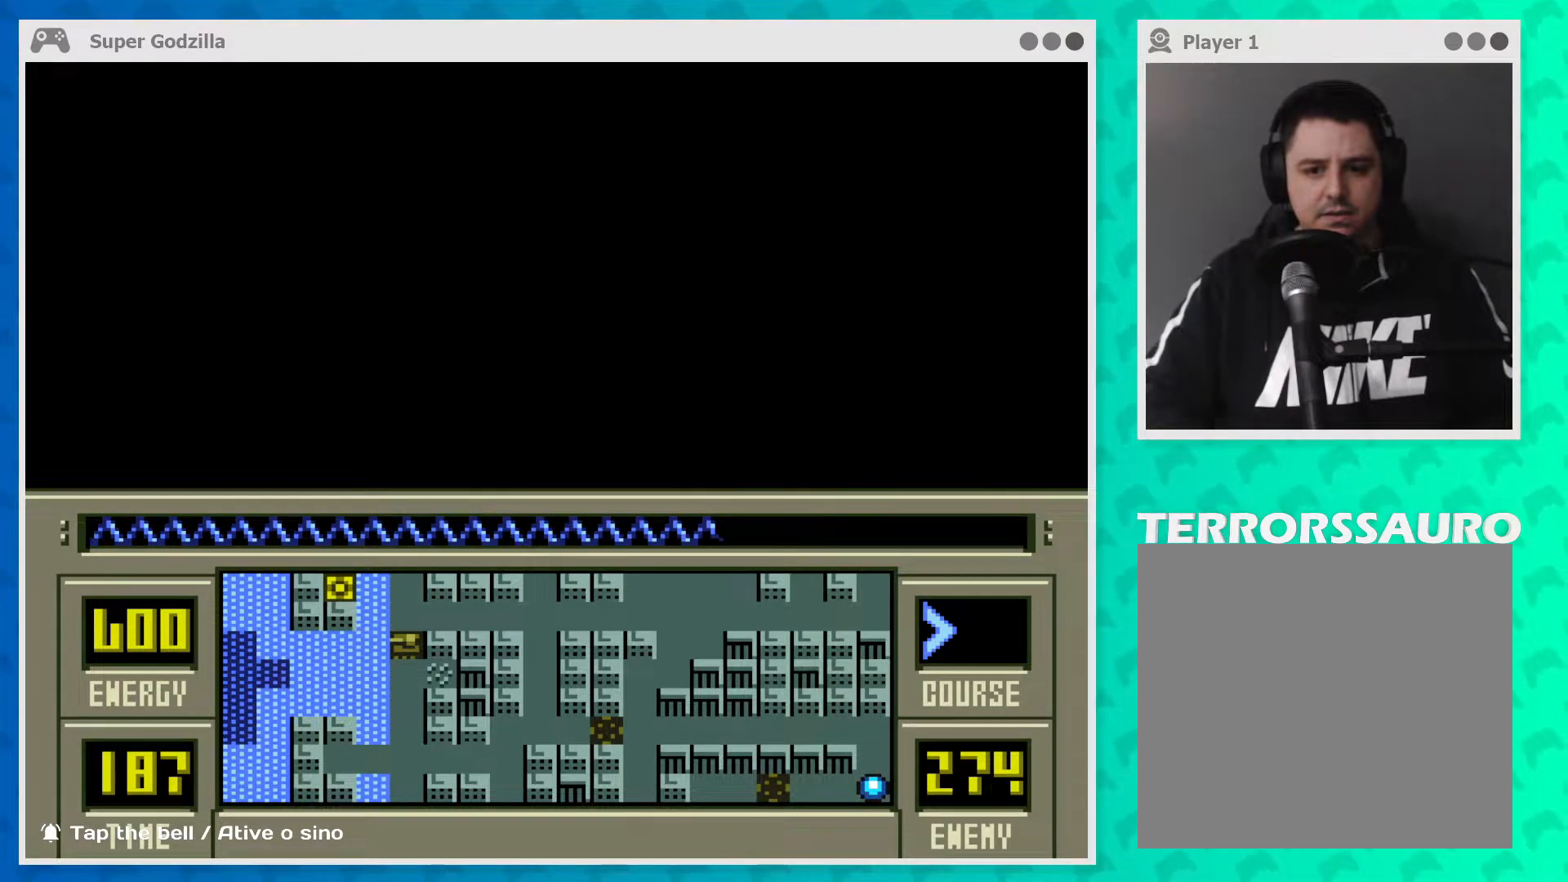
{"buttons": [], "left_stick": "up", "events": []}
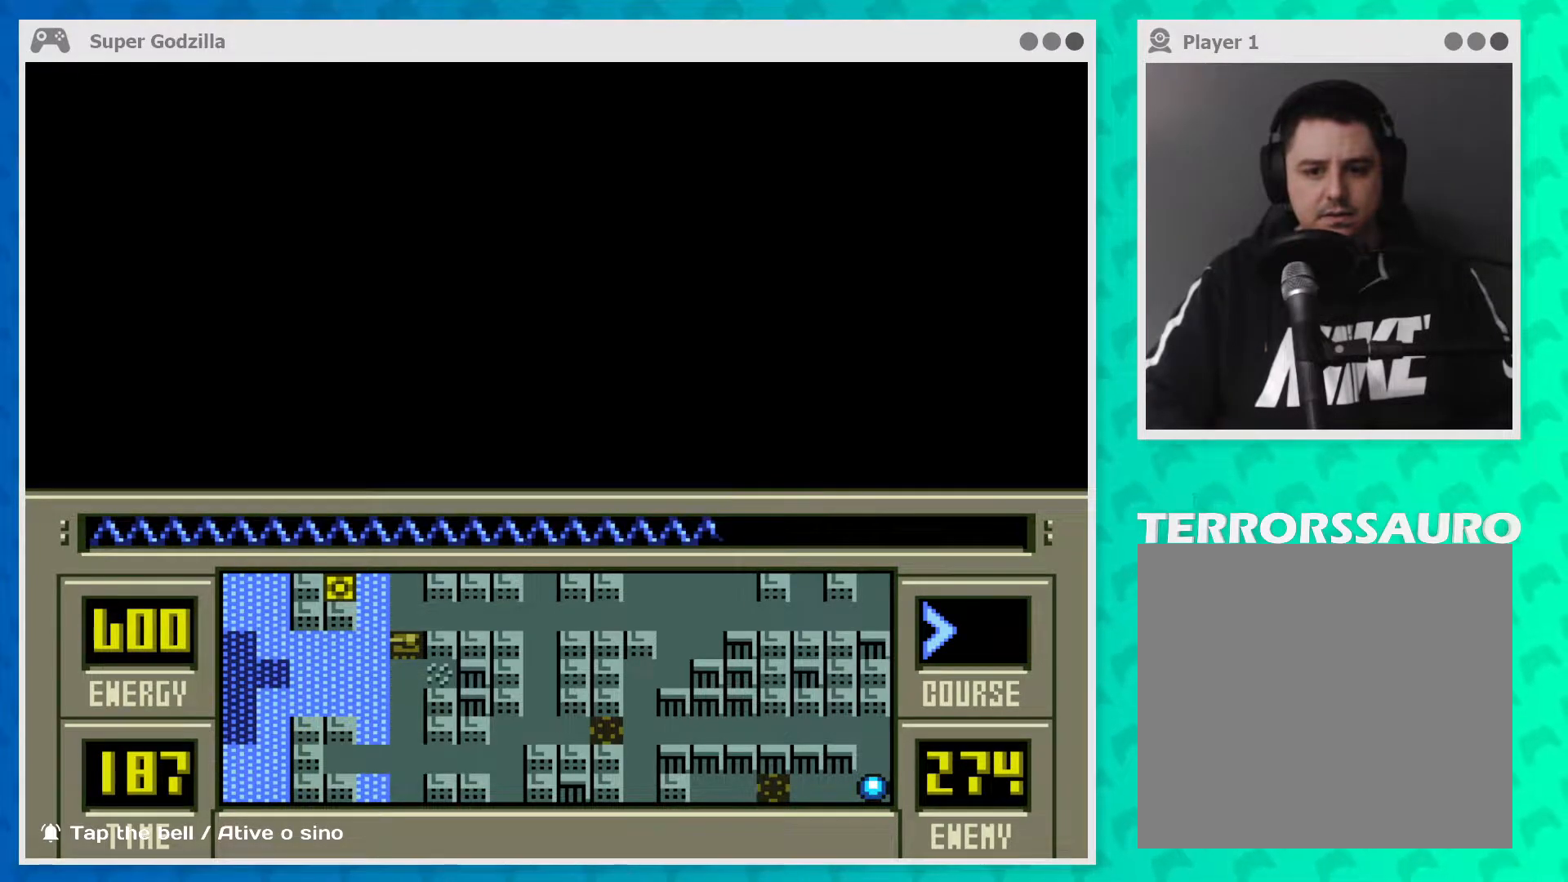
{"buttons": [], "left_stick": "up", "events": []}
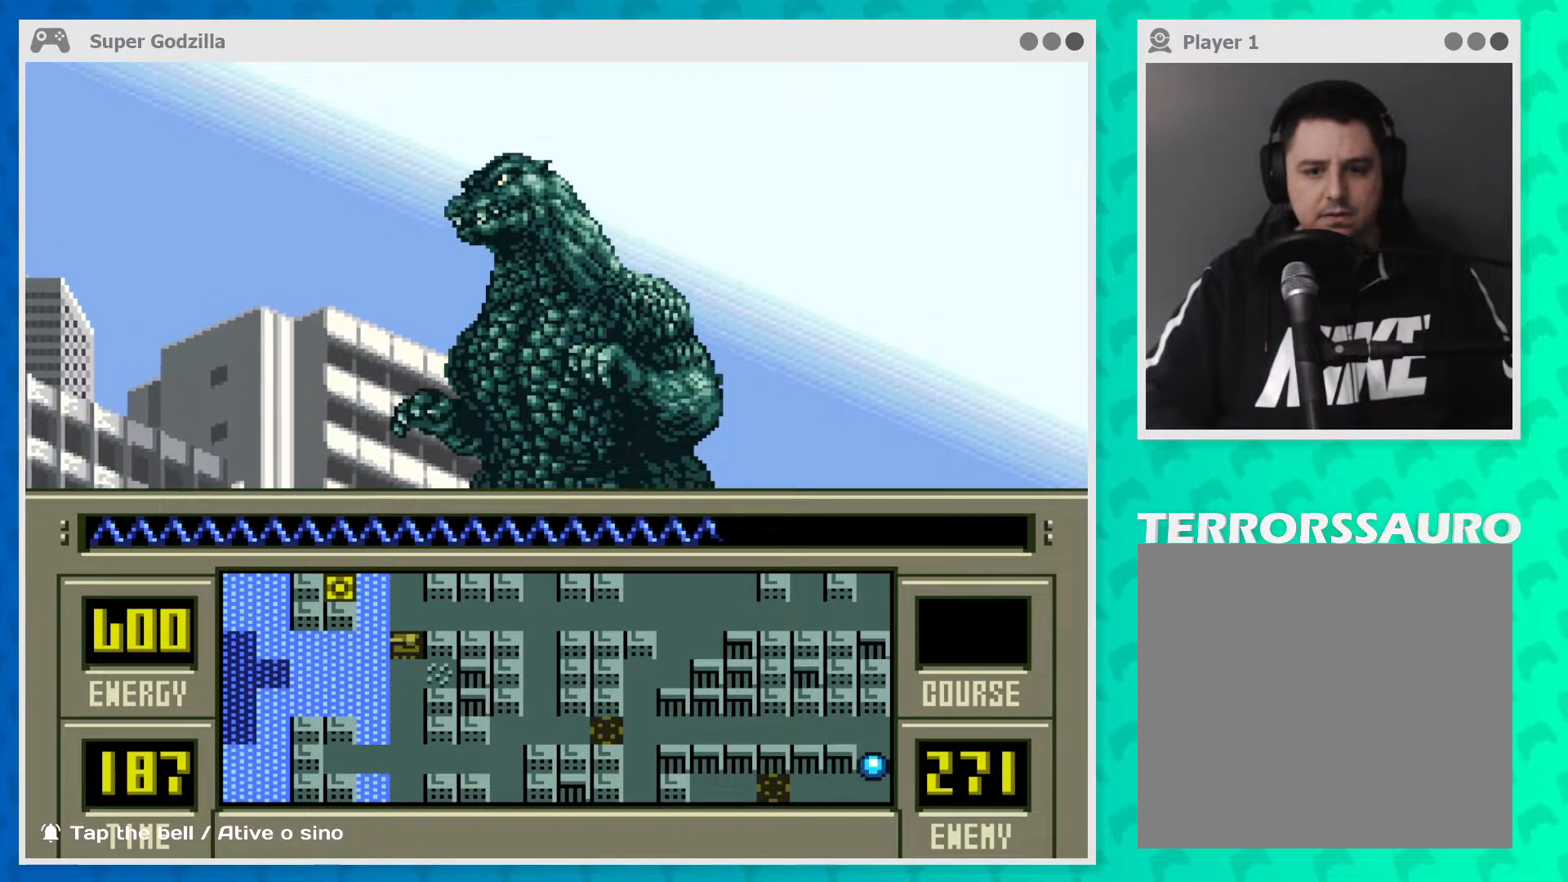
{"buttons": [], "left_stick": "up", "events": []}
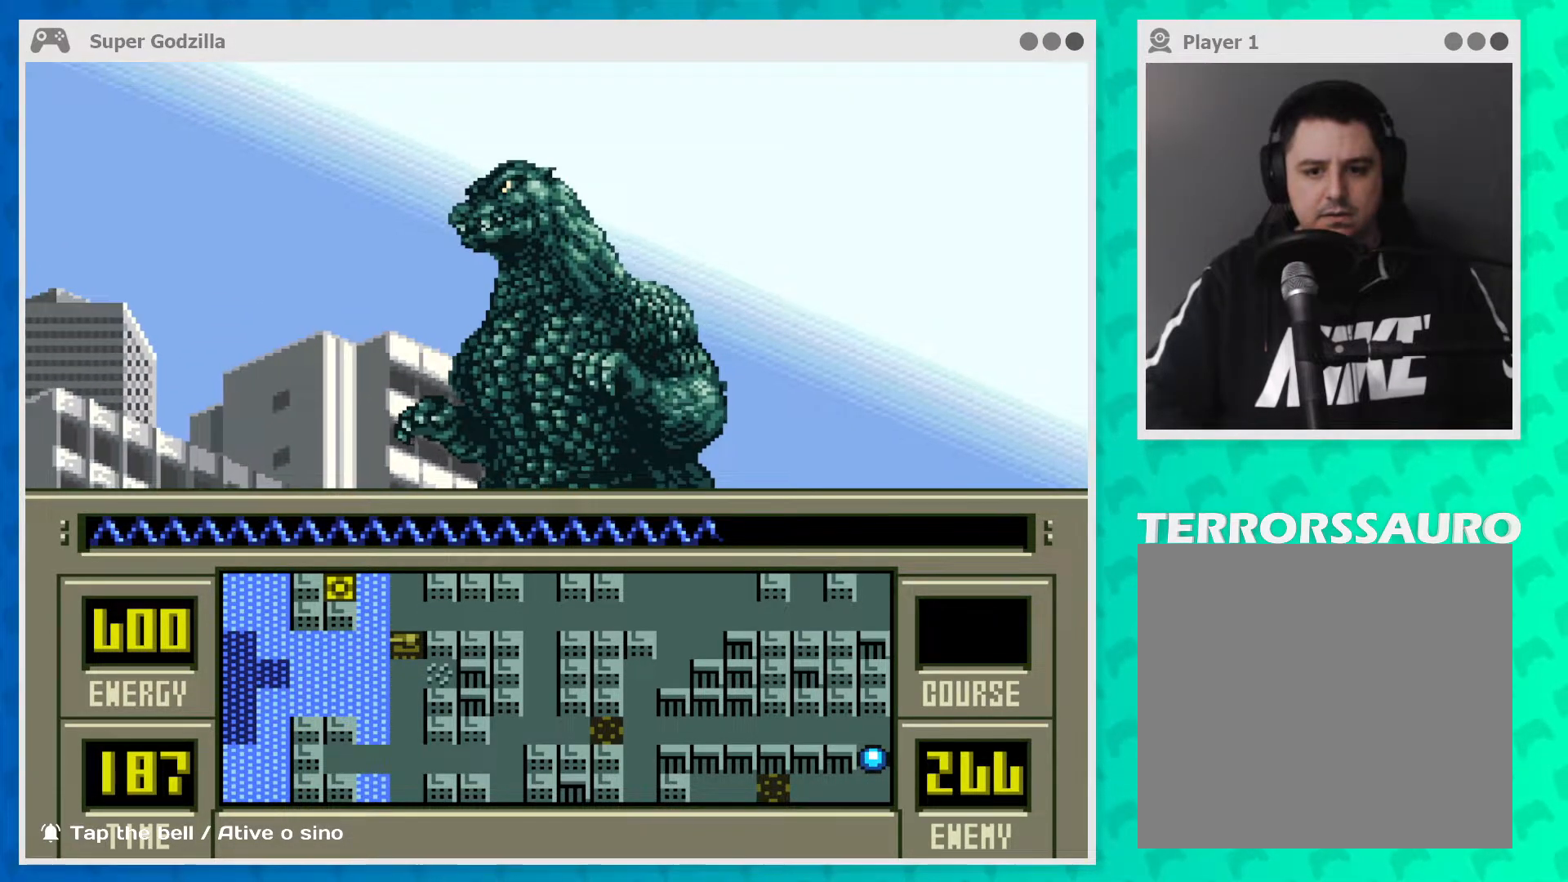
{"buttons": [], "left_stick": "center", "events": [[250, "left_stick", "center"]]}
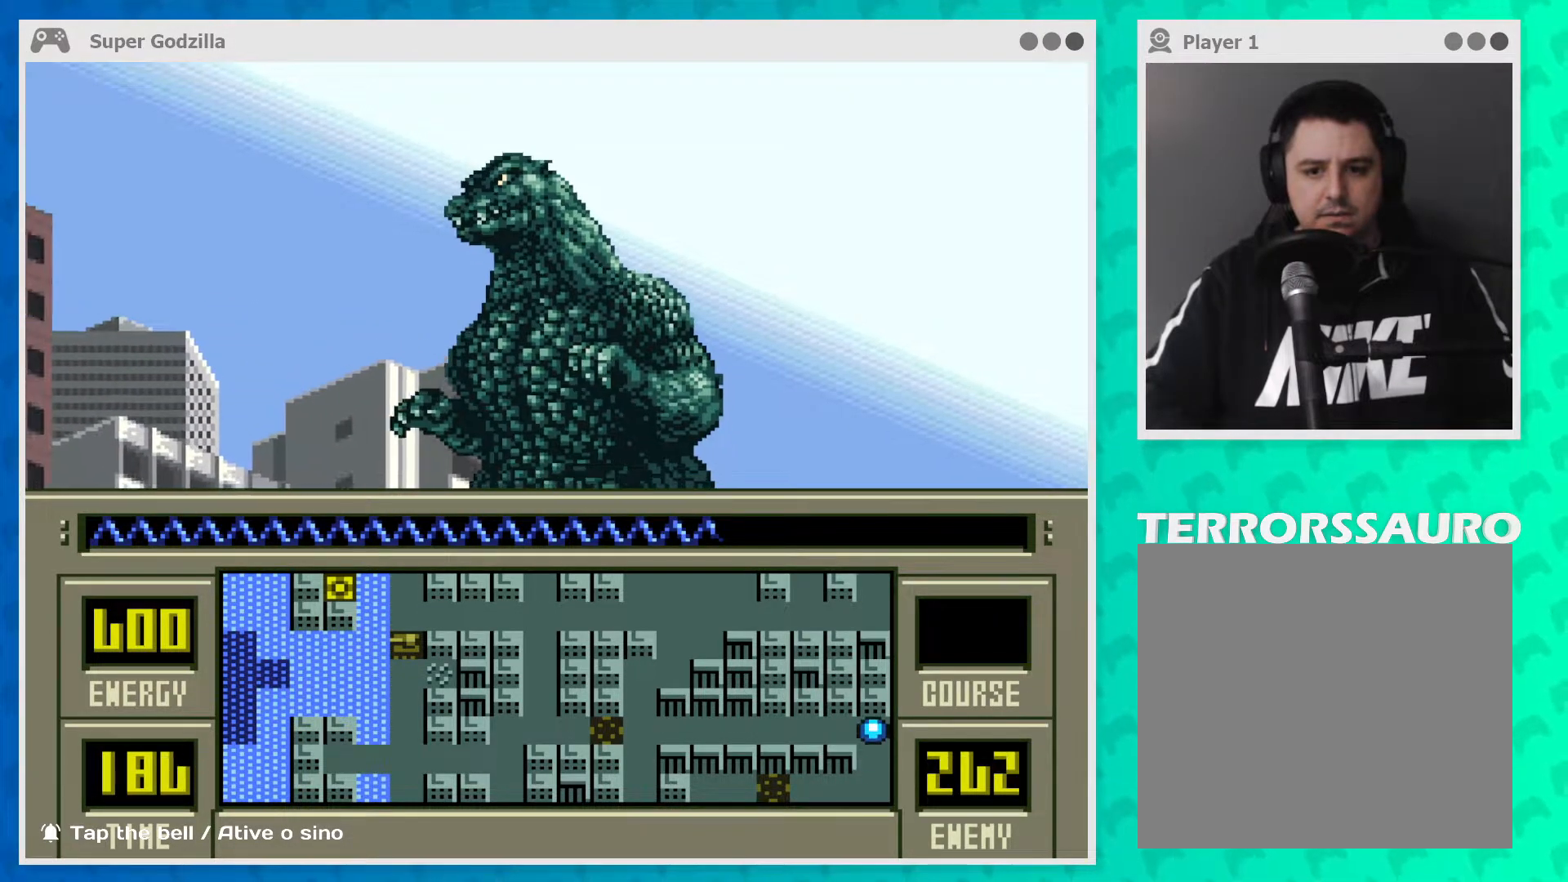
{"buttons": [], "left_stick": "up-left", "events": [[117, "left_stick", "left"], [167, "left_stick", "up-left"]]}
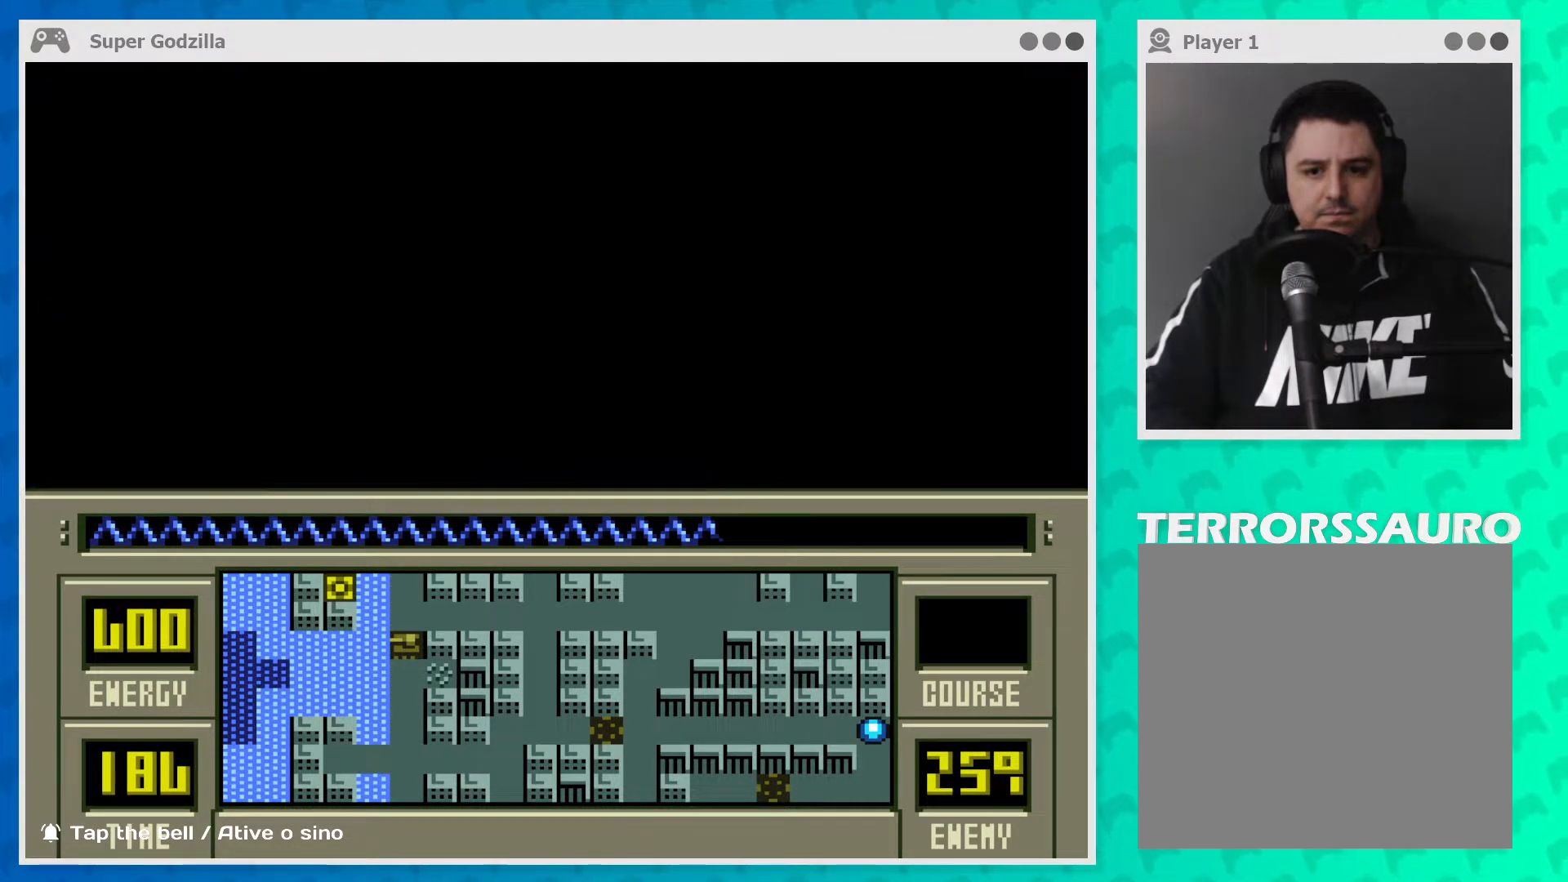
{"buttons": [], "left_stick": "up-left", "events": []}
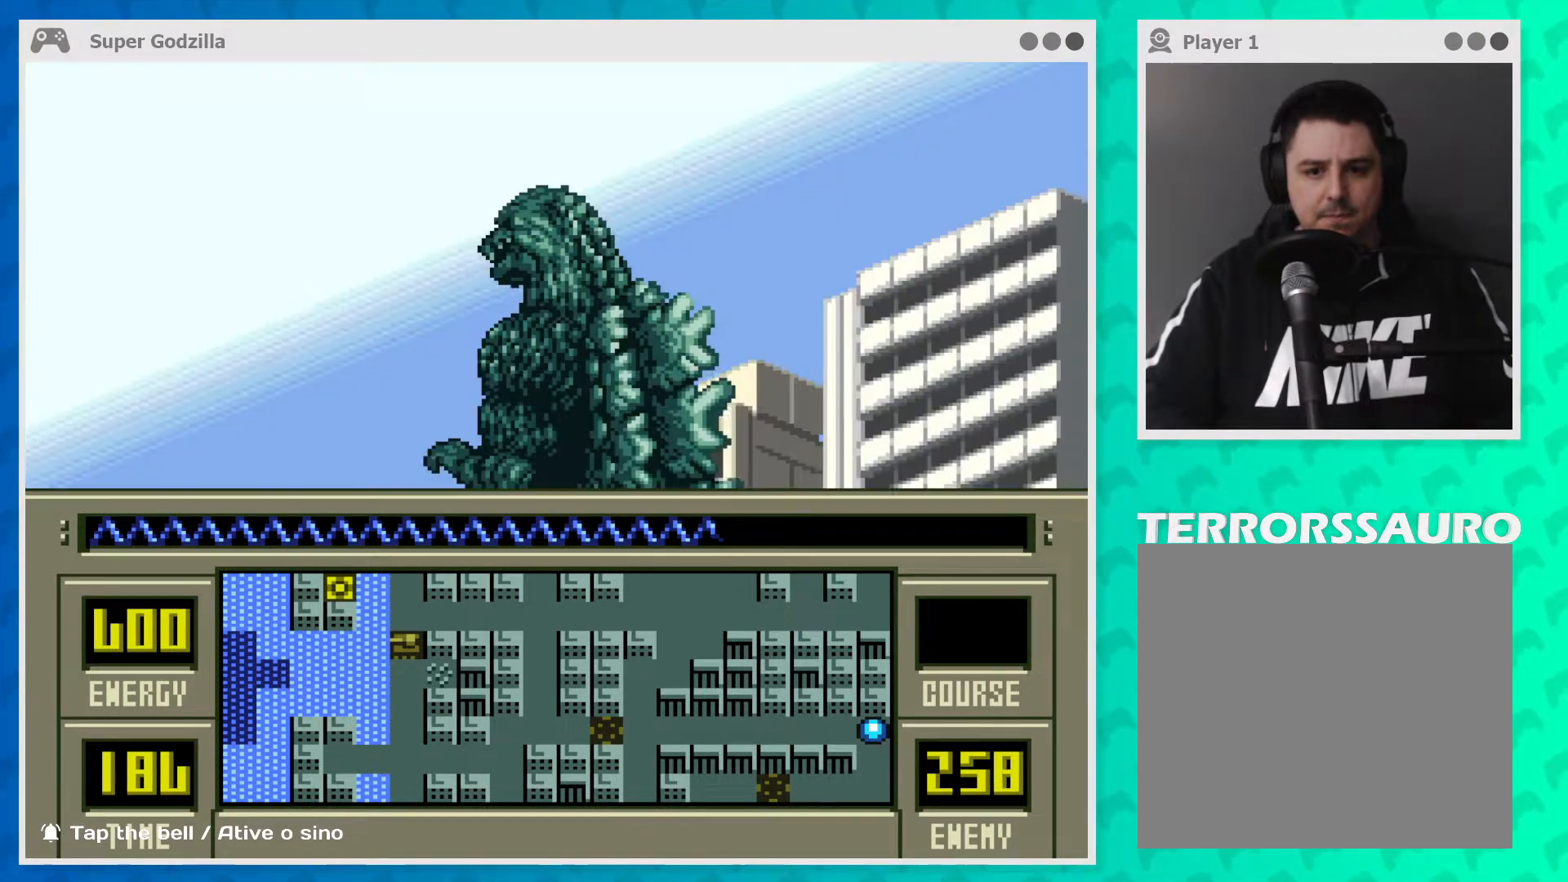
{"buttons": [], "left_stick": "up-left", "events": []}
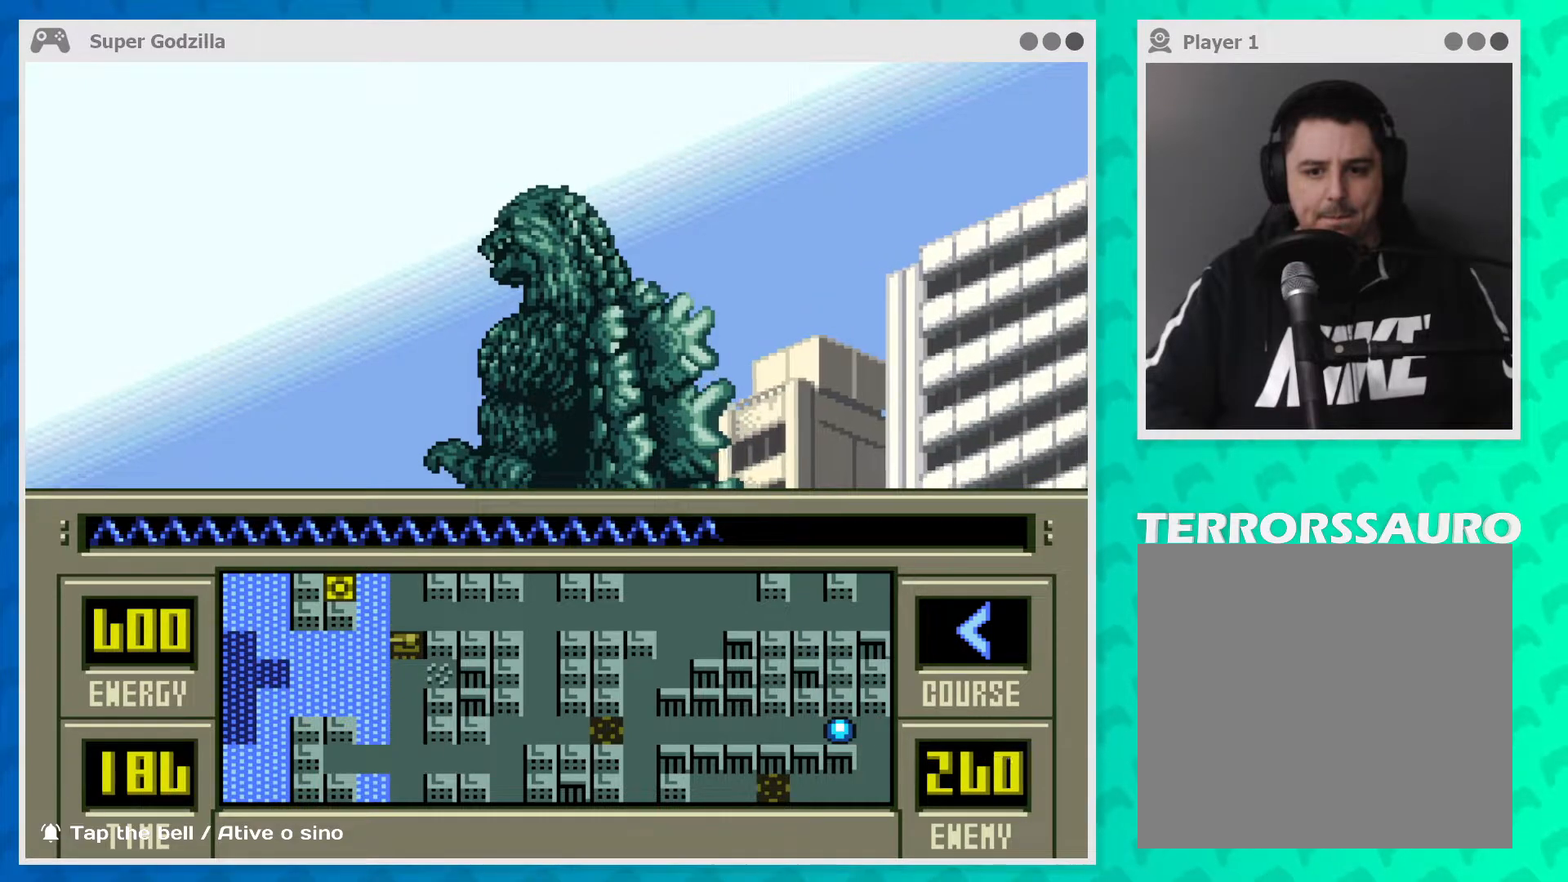
{"buttons": [], "left_stick": "up-left", "events": []}
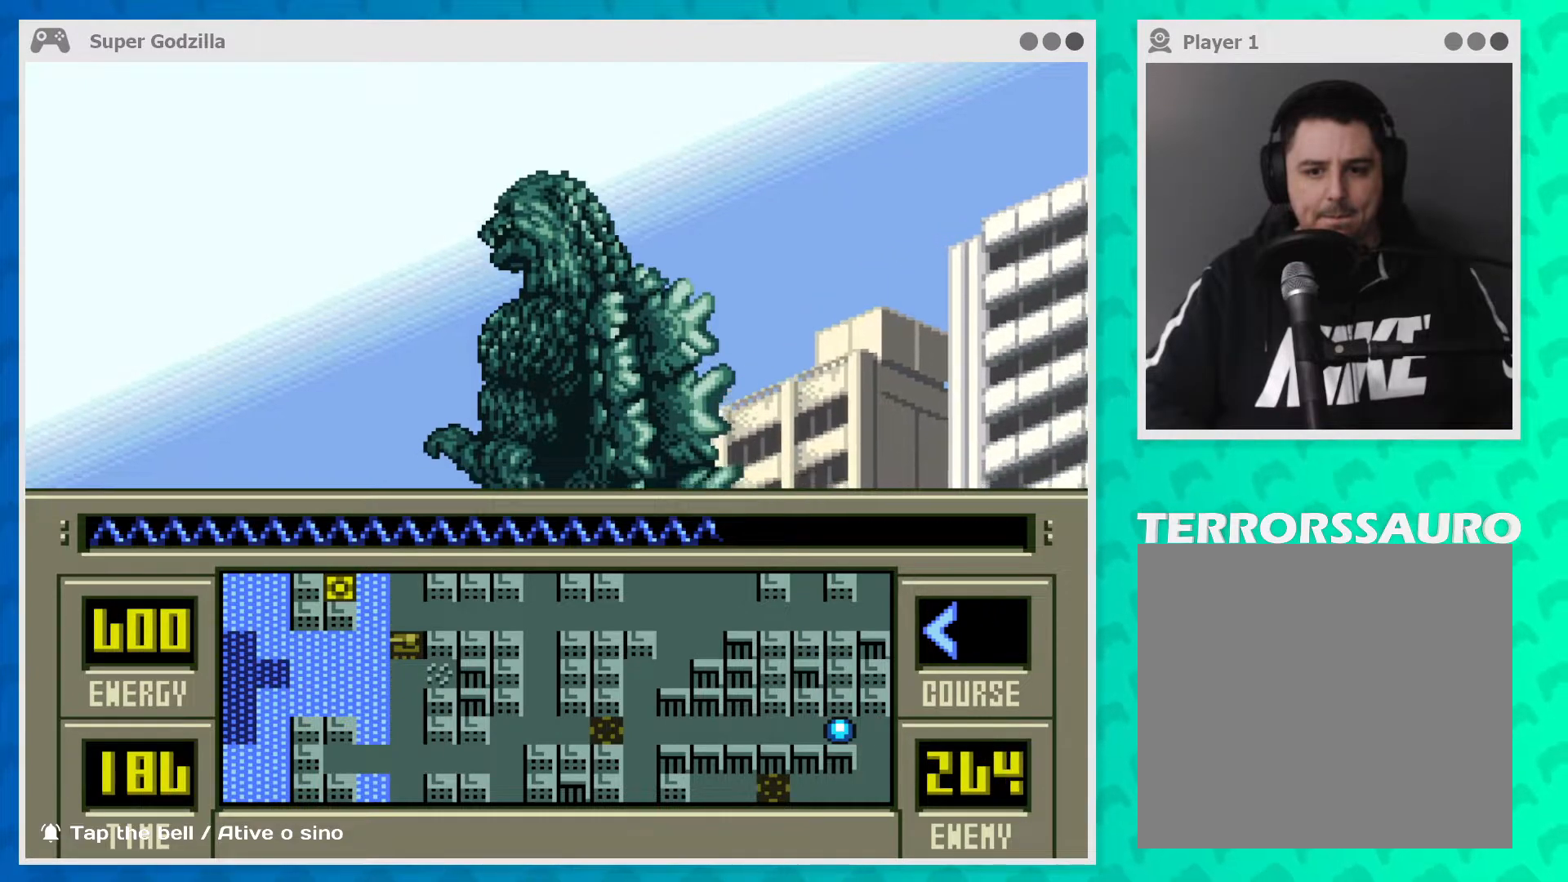
{"buttons": [], "left_stick": "center", "events": [[150, "left_stick", "center"]]}